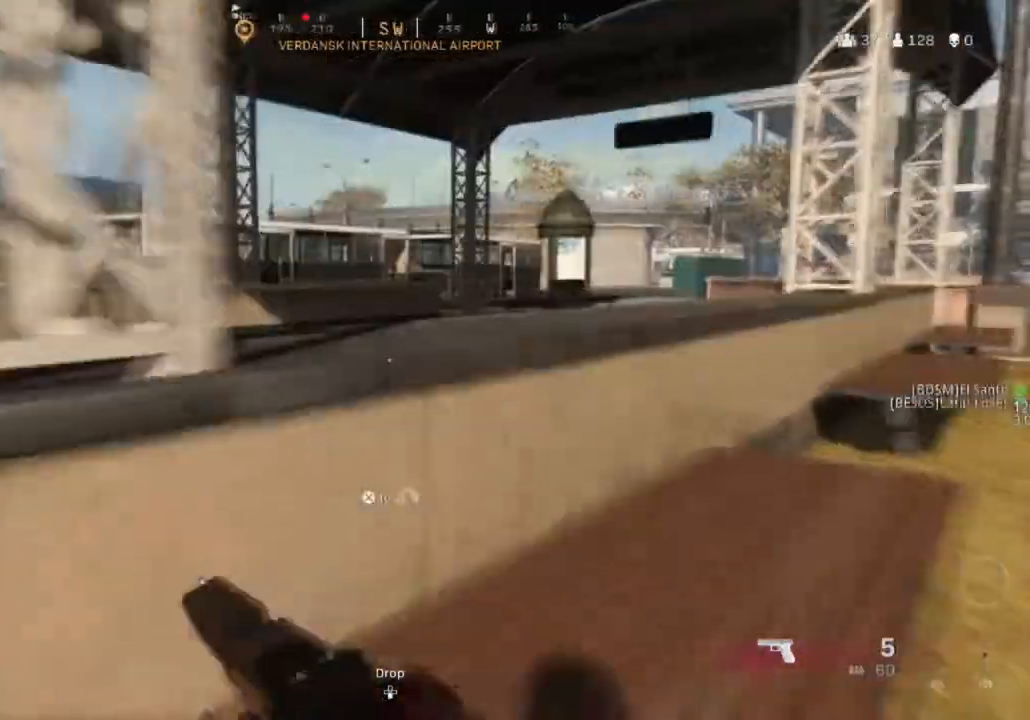
Gameplay with a controller (PlayStation layout); each line is a JSON object with the inputs held at the frame after it. "events" lists button and stick changes between this image and that frame as [ms after this image, input, new state], when the widget could be followed in between.
{"buttons": ["CROSS"], "left_stick": "up", "right_stick": "center", "events": [[133, "CROSS", "up"], [167, "CROSS", "down"], [467, "CROSS", "up"], [500, "CROSS", "down"]]}
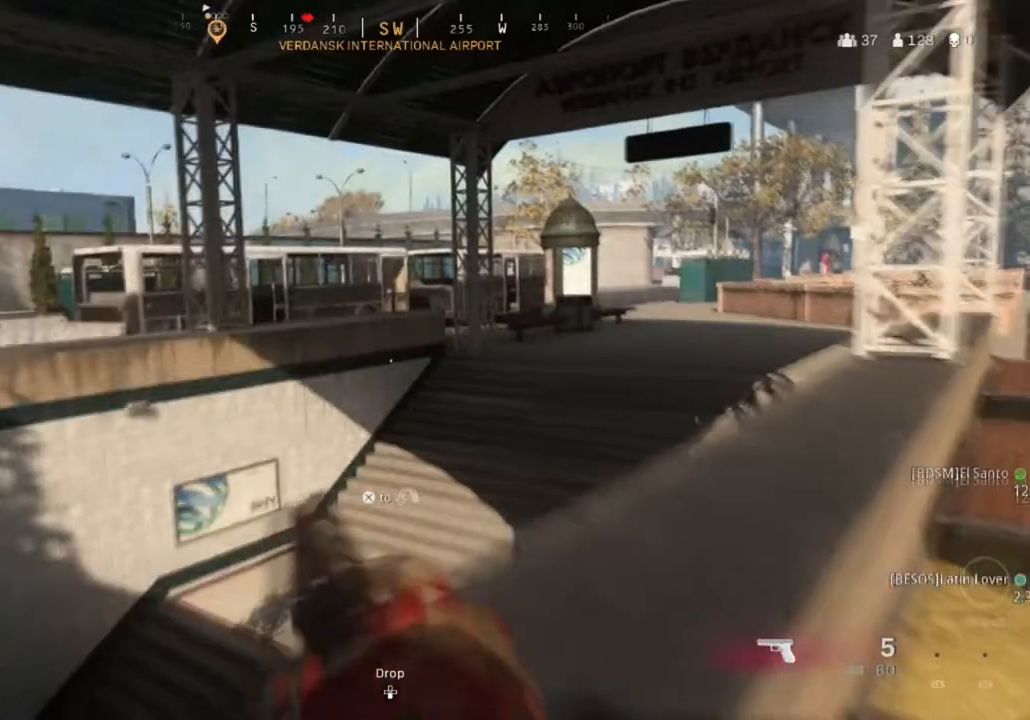
{"buttons": [], "left_stick": "up", "right_stick": "down-left", "events": [[134, "CROSS", "up"], [201, "CROSS", "down"], [301, "CROSS", "up"], [334, "right_stick", "down-left"]]}
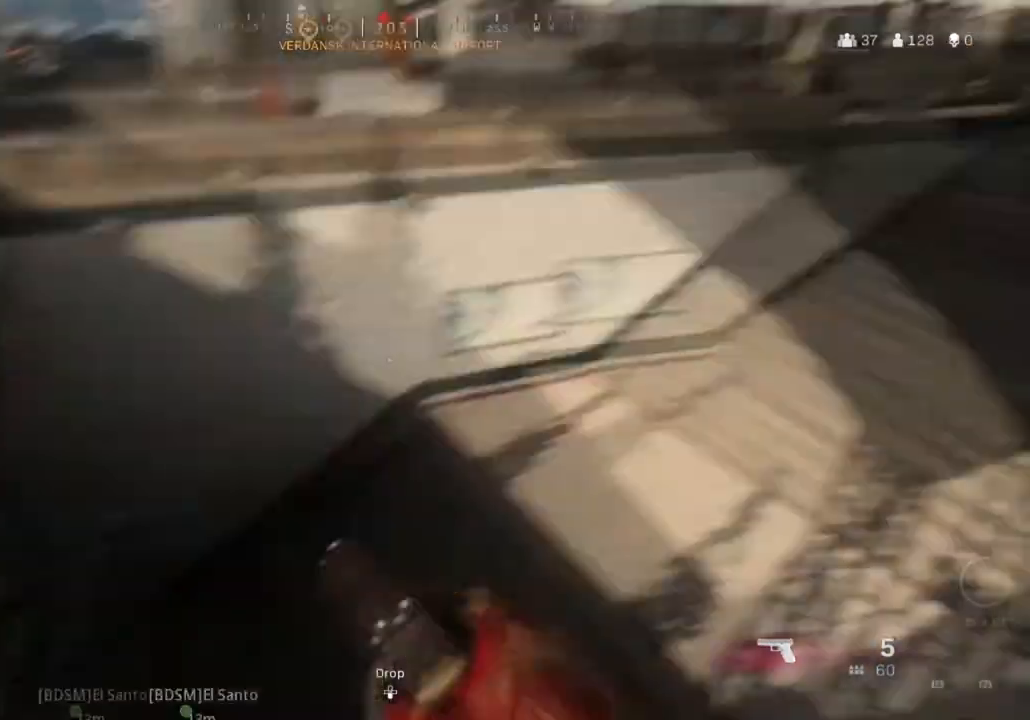
{"buttons": [], "left_stick": "up-right", "right_stick": "left", "events": [[200, "right_stick", "center"], [233, "left_stick", "up-right"], [500, "right_stick", "left"]]}
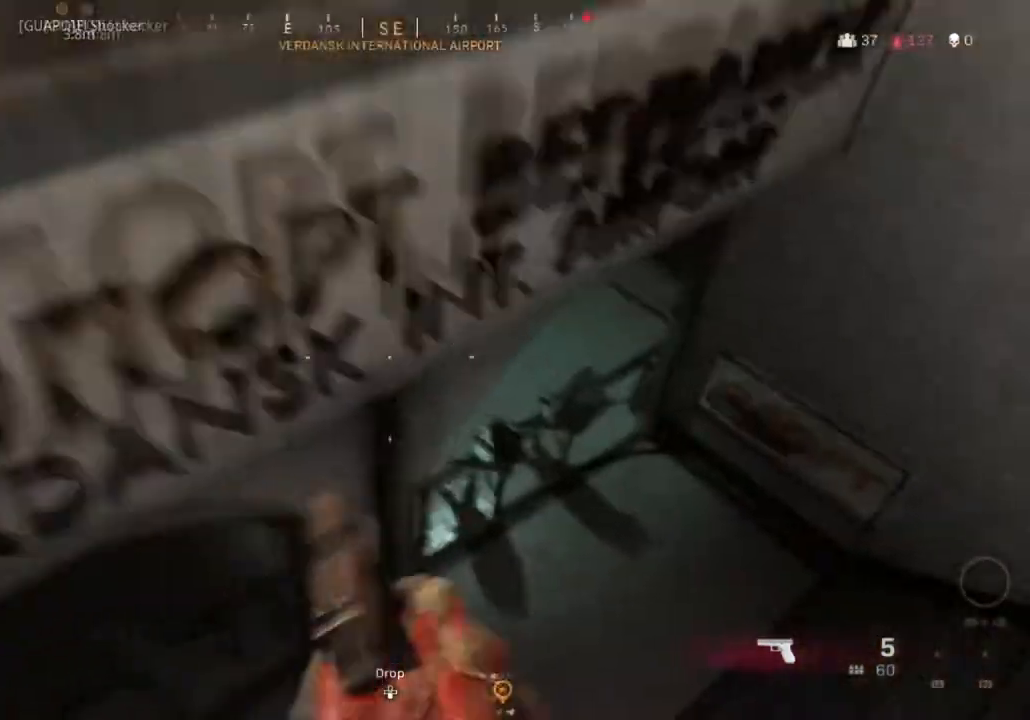
{"buttons": [], "left_stick": "up", "right_stick": "up-right", "events": [[34, "right_stick", "up-left"], [201, "left_stick", "up"], [234, "right_stick", "center"], [501, "right_stick", "up-right"]]}
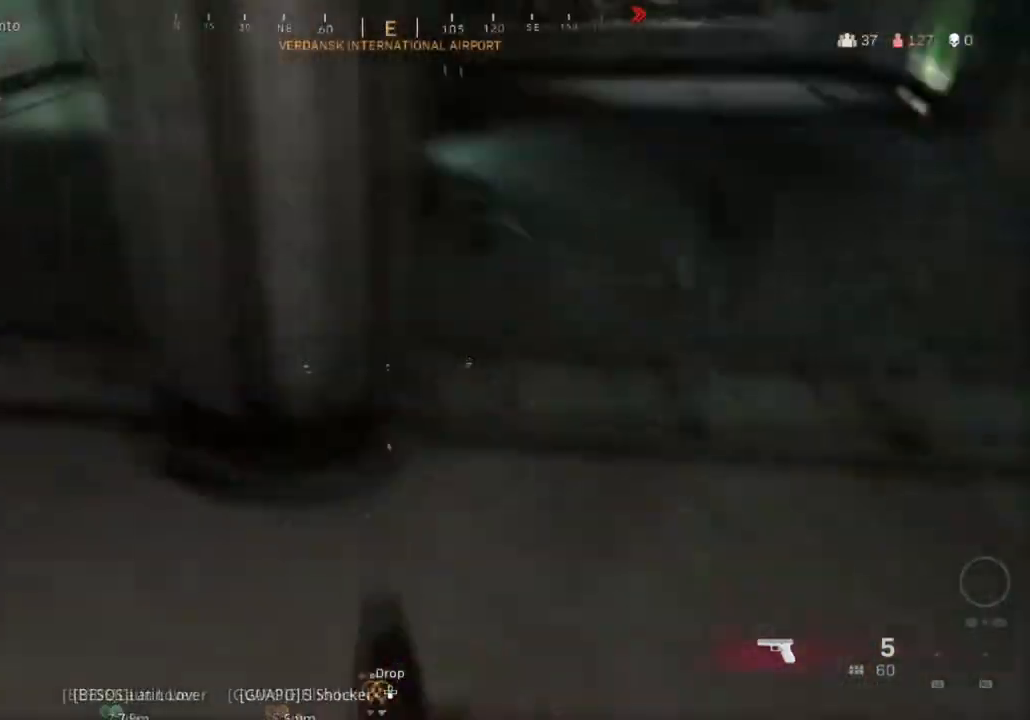
{"buttons": ["L3"], "left_stick": "up", "right_stick": "center", "events": [[167, "right_stick", "center"], [267, "L3", "down"], [334, "right_stick", "up-left"], [367, "L3", "up"], [400, "right_stick", "center"], [467, "L3", "down"]]}
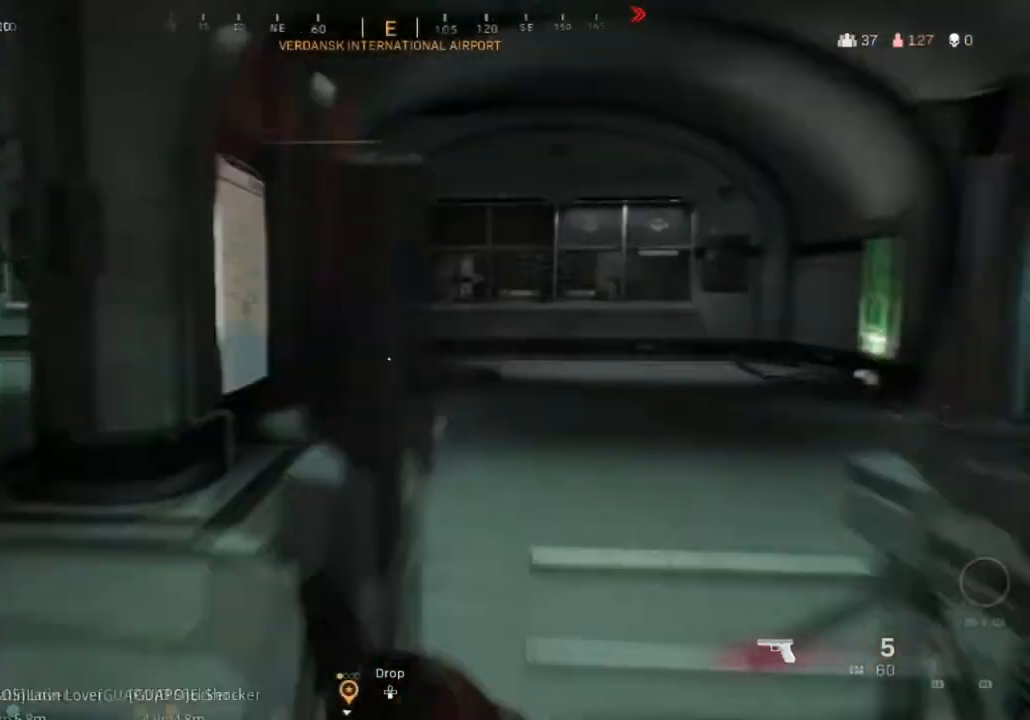
{"buttons": [], "left_stick": "up", "right_stick": "left", "events": [[67, "L3", "up"], [167, "L3", "down"], [234, "CROSS", "down"], [267, "L3", "up"], [367, "CROSS", "up"], [401, "L3", "down"], [467, "L3", "up"], [501, "right_stick", "left"]]}
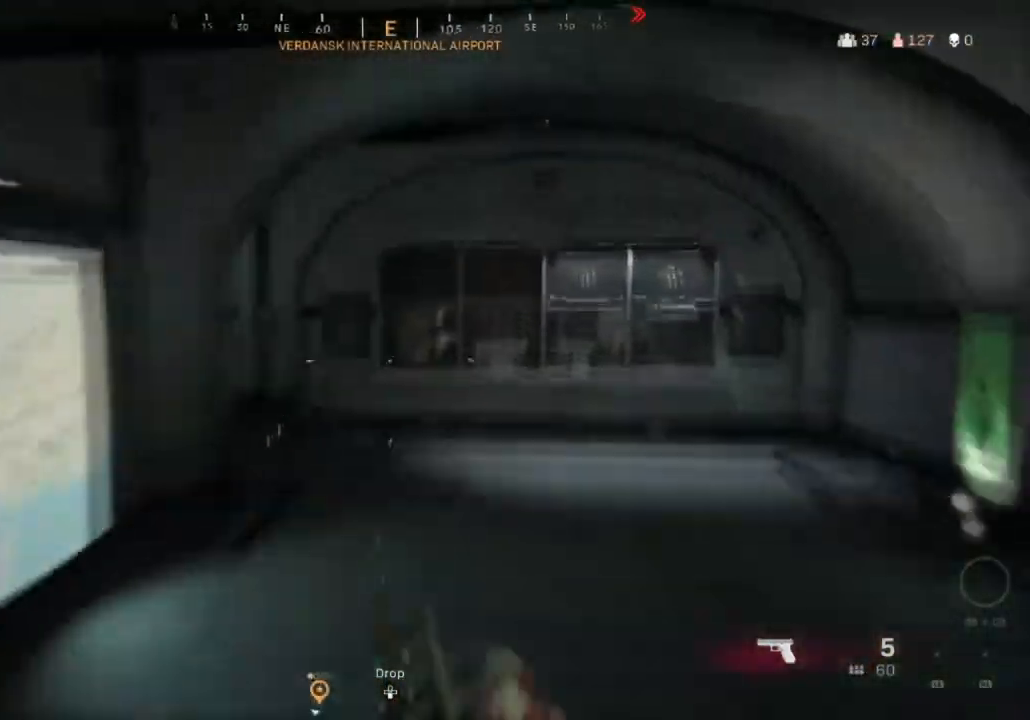
{"buttons": [], "left_stick": "up", "right_stick": "right", "events": [[167, "right_stick", "center"], [400, "right_stick", "right"]]}
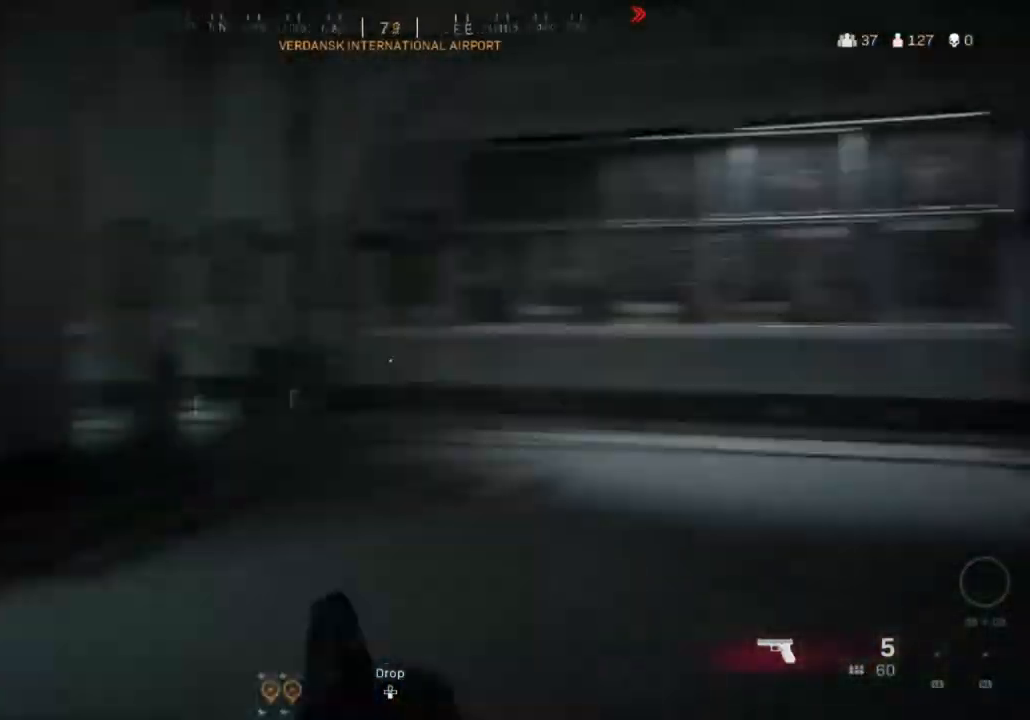
{"buttons": [], "left_stick": "up", "right_stick": "right", "events": [[34, "right_stick", "center"], [234, "L3", "down"], [301, "right_stick", "right"], [334, "L3", "up"]]}
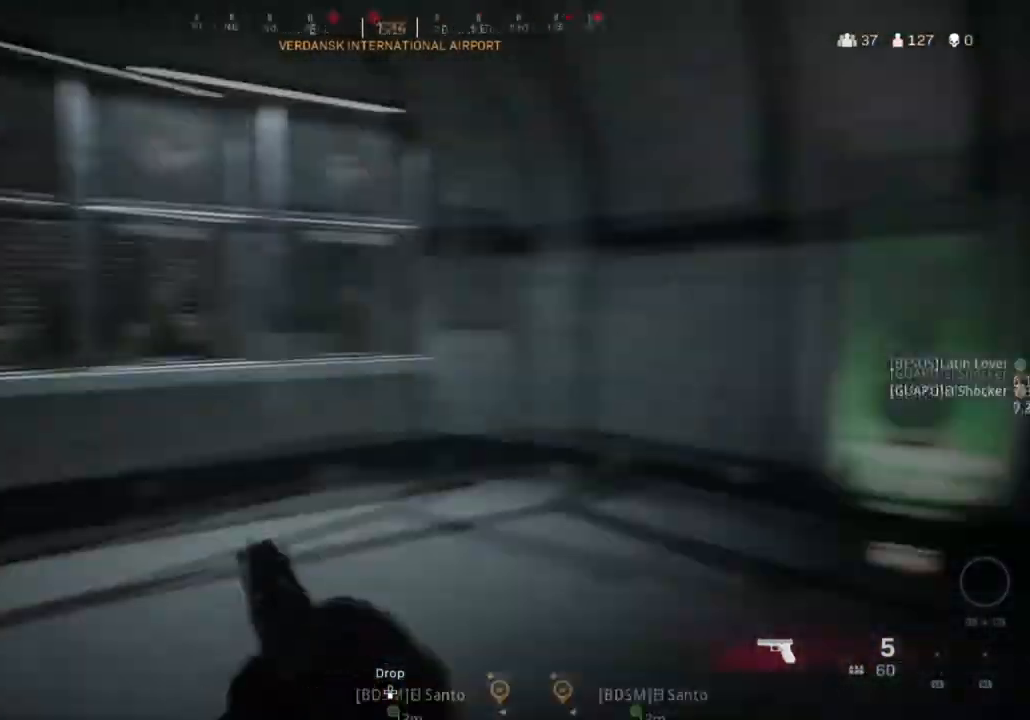
{"buttons": [], "left_stick": "up", "right_stick": "left", "events": [[33, "right_stick", "center"], [100, "left_stick", "left"], [233, "right_stick", "left"], [367, "left_stick", "up-left"], [467, "left_stick", "up"]]}
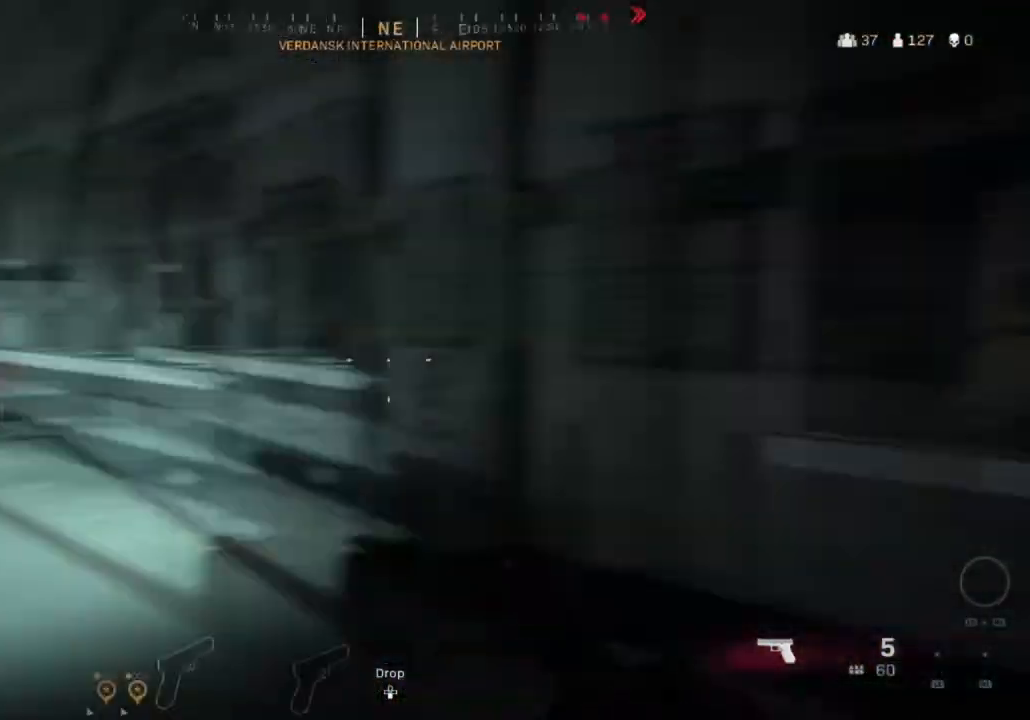
{"buttons": [], "left_stick": "up", "right_stick": "left", "events": [[34, "L3", "down"], [67, "right_stick", "center"], [201, "right_stick", "left"], [334, "L3", "up"], [401, "L3", "down"], [467, "L3", "up"]]}
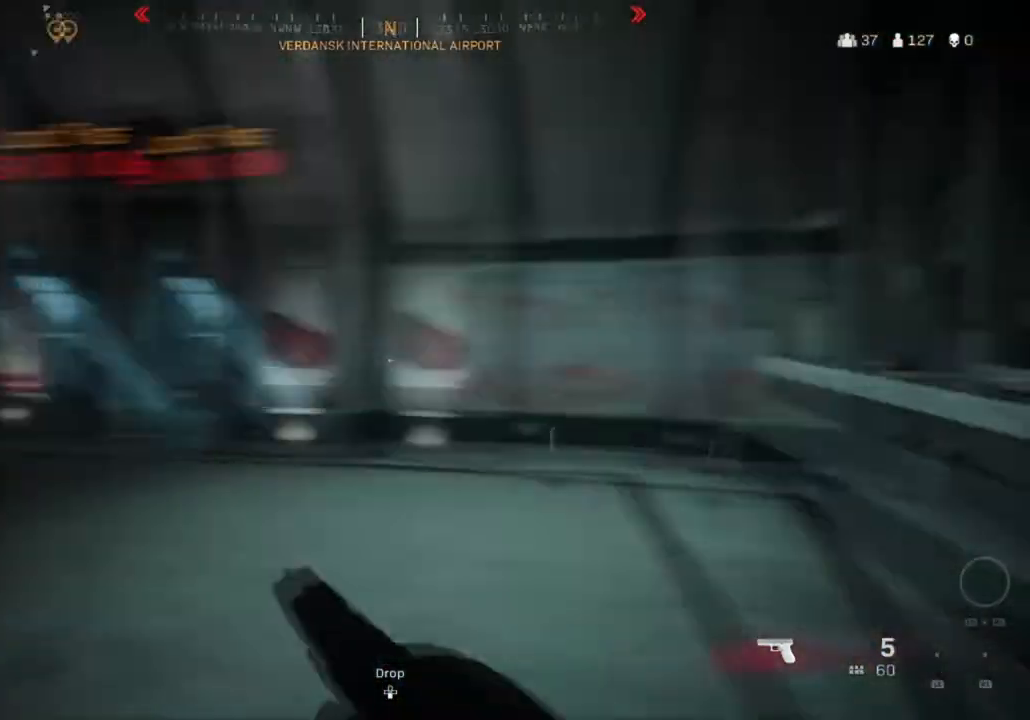
{"buttons": ["L3"], "left_stick": "up", "right_stick": "center", "events": [[133, "right_stick", "center"], [167, "L3", "down"], [300, "L3", "up"], [434, "L3", "down"]]}
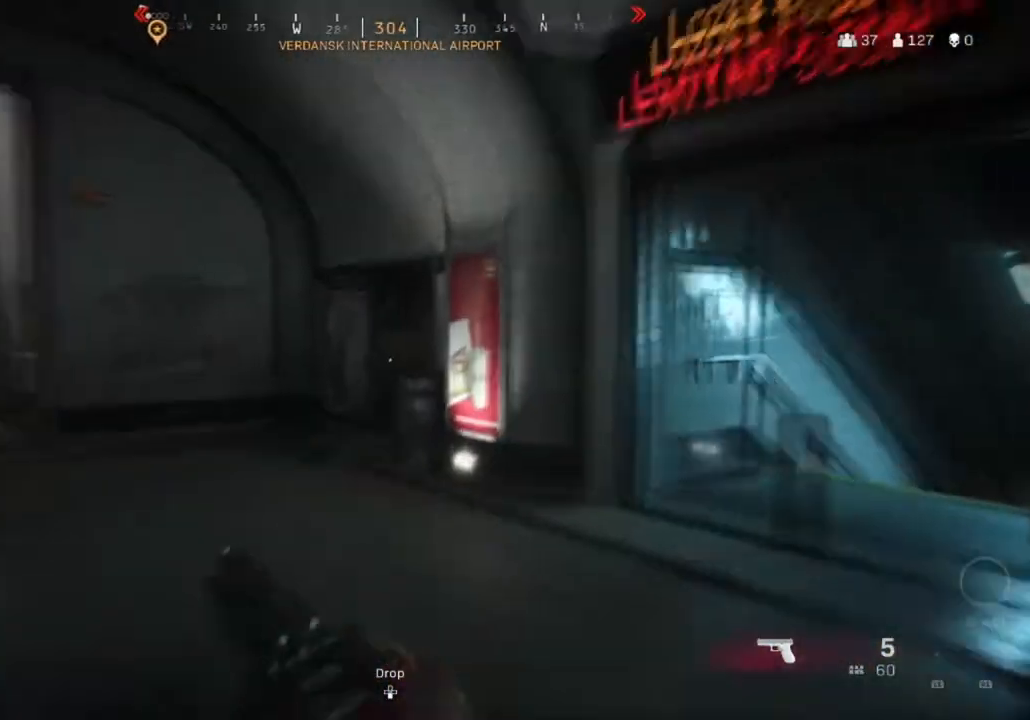
{"buttons": ["L3"], "left_stick": "up", "right_stick": "center", "events": [[34, "L3", "up"], [167, "right_stick", "right"], [267, "L3", "down"], [401, "right_stick", "center"]]}
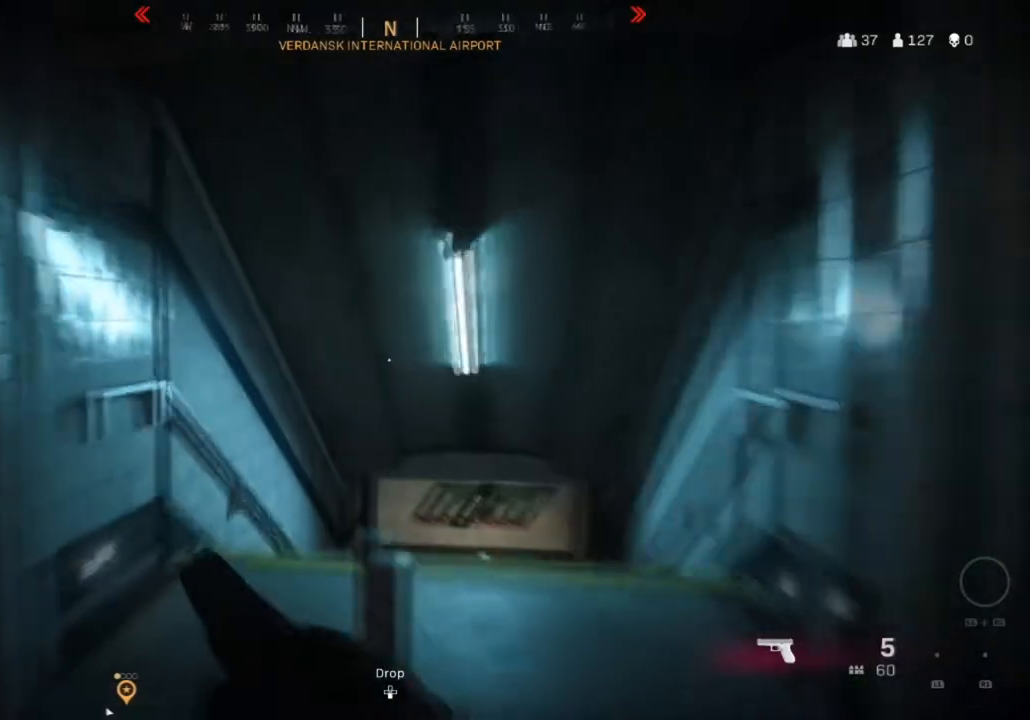
{"buttons": [], "left_stick": "up", "right_stick": "center", "events": [[467, "L3", "up"]]}
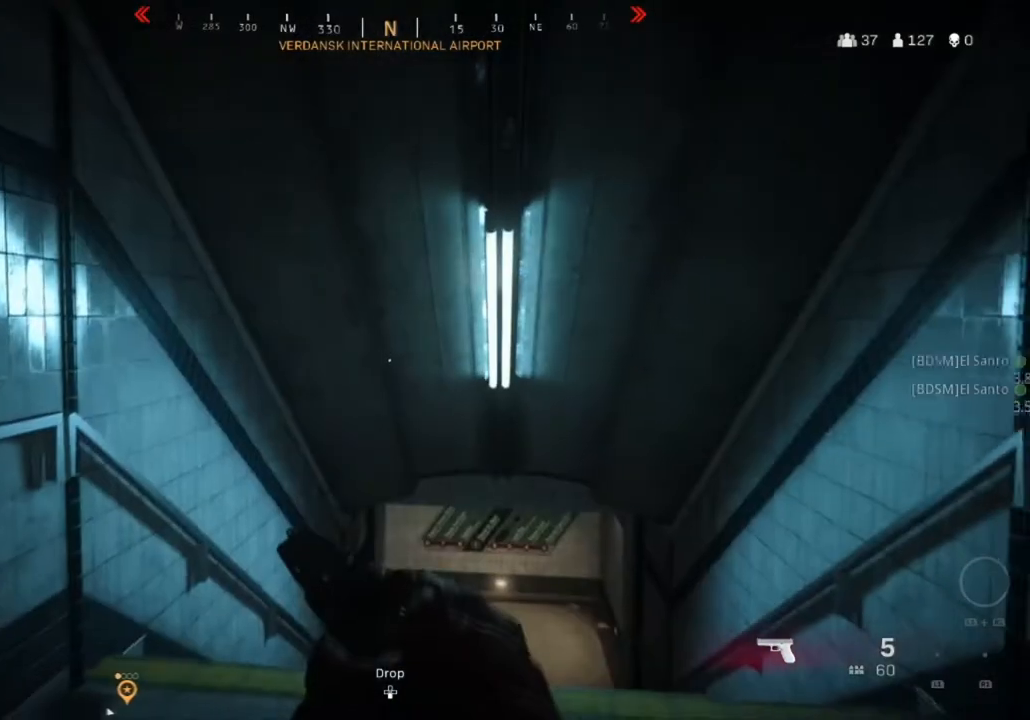
{"buttons": ["L3"], "left_stick": "up", "right_stick": "center", "events": [[34, "right_stick", "right"], [167, "L3", "down"], [201, "right_stick", "center"], [267, "right_stick", "left"], [301, "L3", "up"], [367, "L3", "down"], [434, "right_stick", "center"]]}
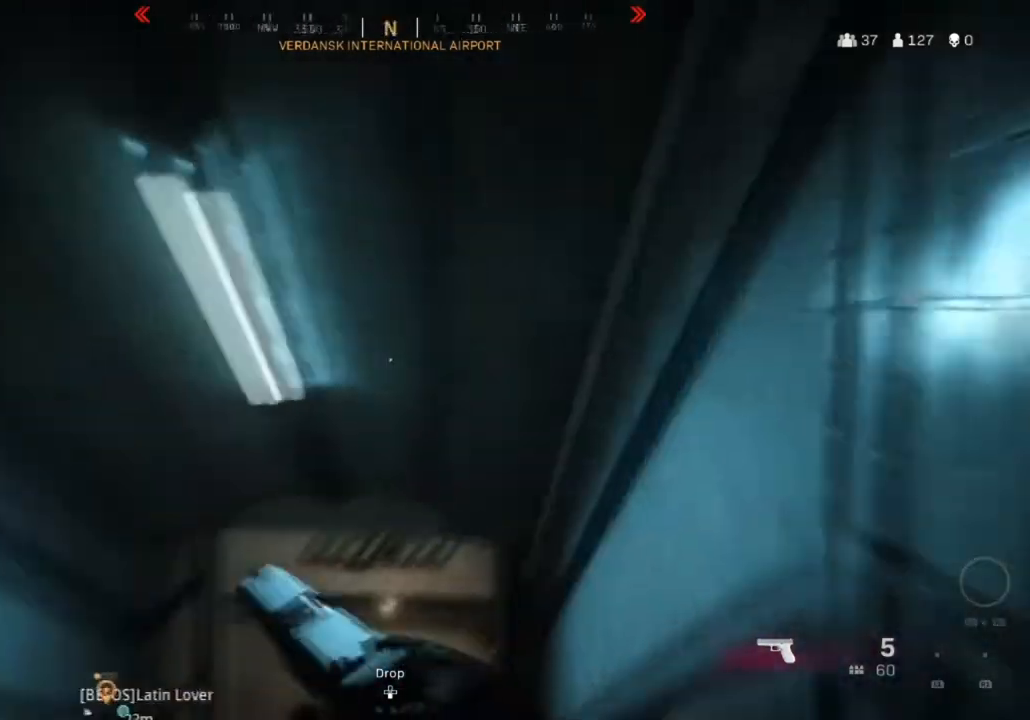
{"buttons": ["L3"], "left_stick": "up", "right_stick": "center", "events": [[167, "L3", "up"], [233, "L3", "down"], [367, "L3", "up"], [434, "L3", "down"]]}
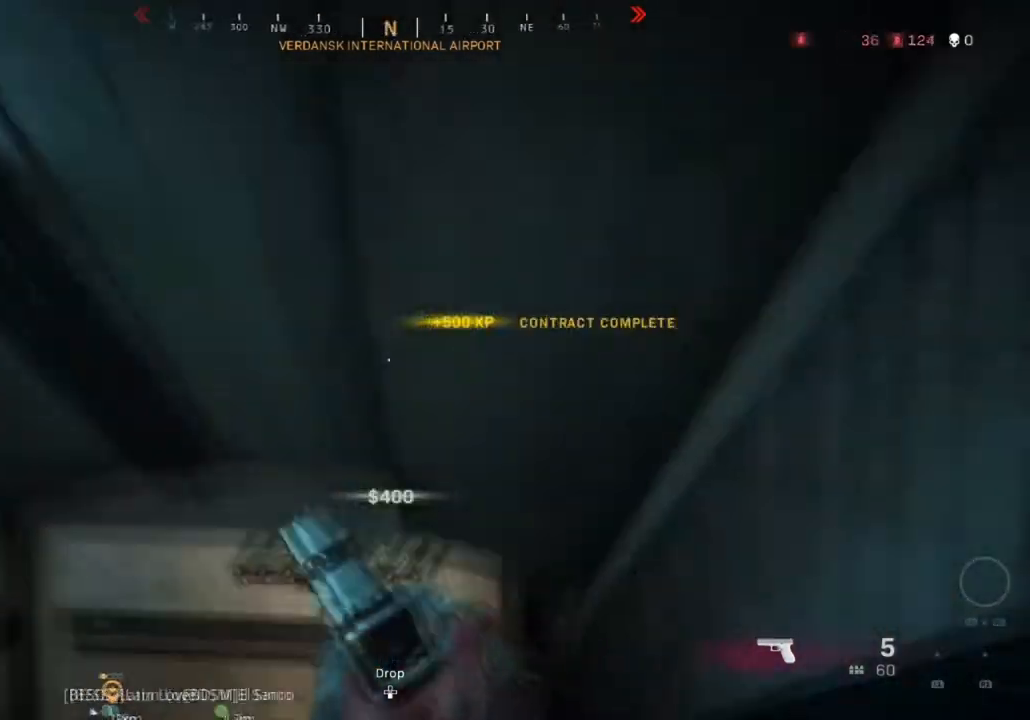
{"buttons": ["L3"], "left_stick": "up", "right_stick": "center", "events": [[67, "L3", "up"], [134, "L3", "down"], [167, "right_stick", "left"], [234, "L3", "up"], [301, "L3", "down"], [301, "right_stick", "center"], [434, "L3", "up"], [501, "L3", "down"]]}
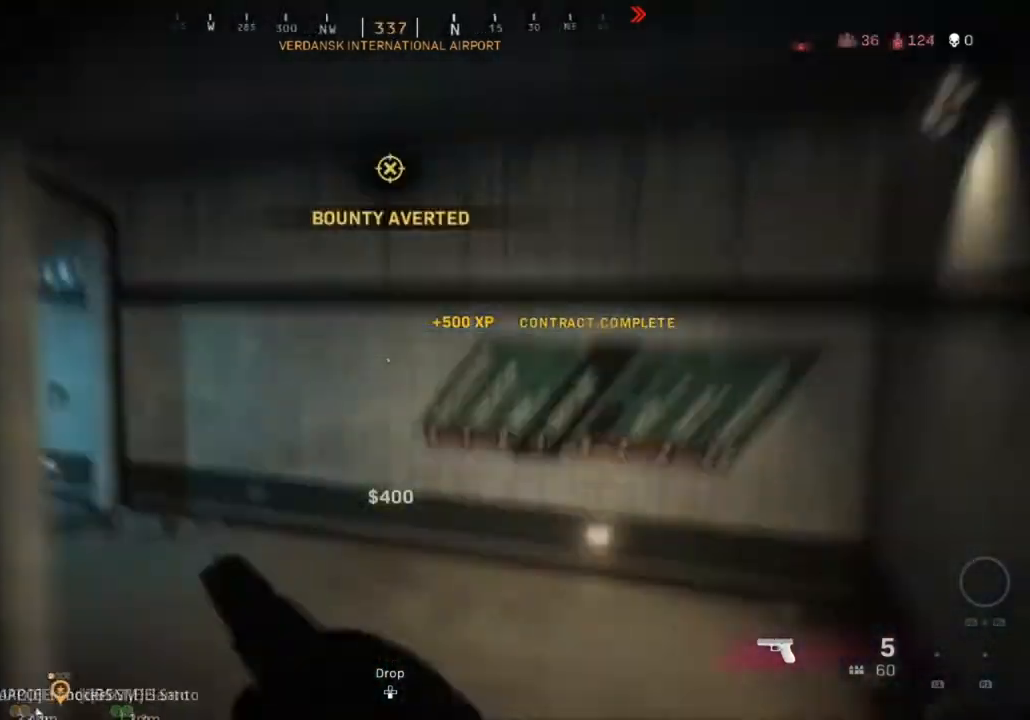
{"buttons": [], "left_stick": "up", "right_stick": "center", "events": [[100, "L3", "up"], [167, "right_stick", "left"], [200, "L3", "down"], [334, "L3", "up"], [367, "right_stick", "center"]]}
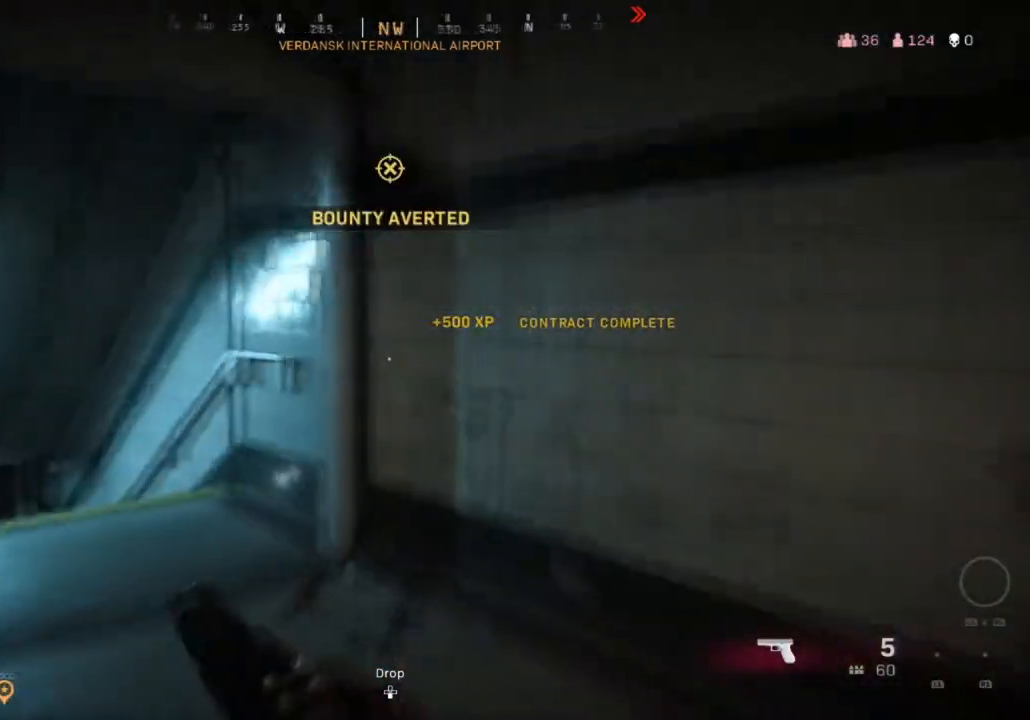
{"buttons": ["L3"], "left_stick": "up", "right_stick": "center", "events": [[67, "right_stick", "left"], [201, "L3", "down"], [267, "right_stick", "center"]]}
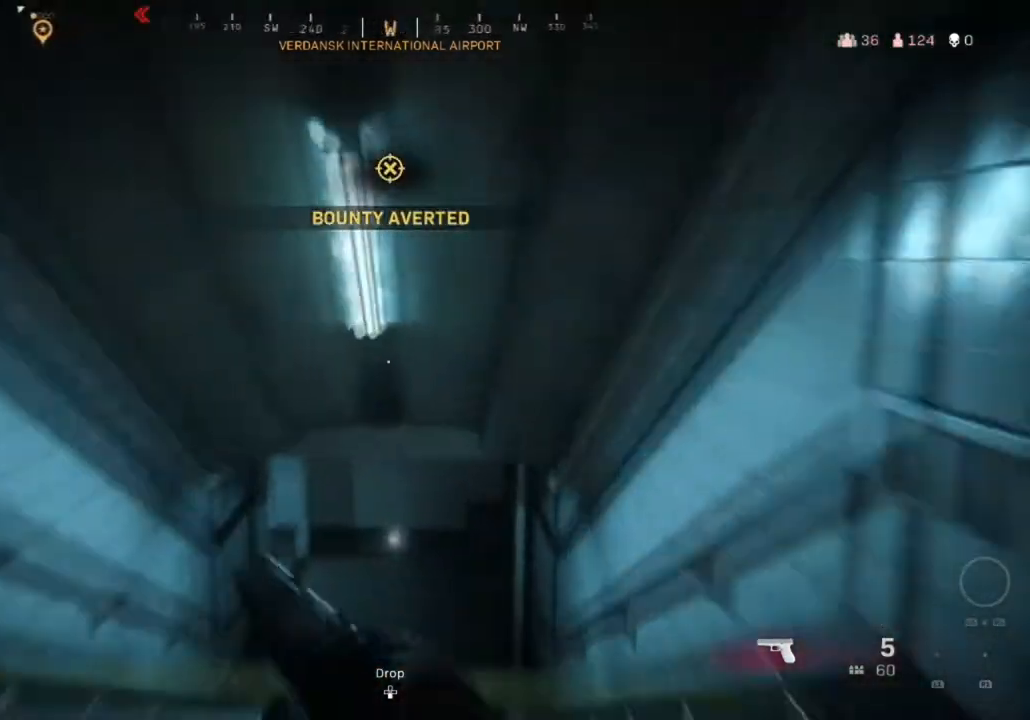
{"buttons": ["L3"], "left_stick": "up", "right_stick": "center", "events": [[33, "L3", "up"], [100, "L3", "down"], [200, "L3", "up"], [300, "L3", "down"], [400, "L3", "up"], [500, "L3", "down"]]}
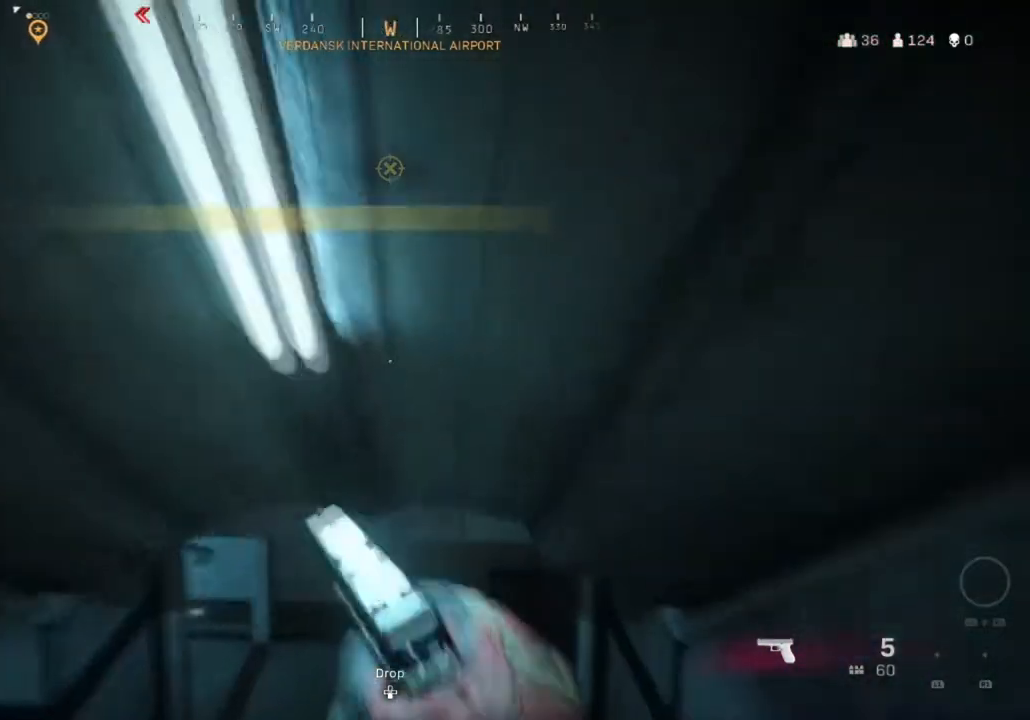
{"buttons": [], "left_stick": "up", "right_stick": "center", "events": [[100, "L3", "up"], [167, "L3", "down"], [267, "L3", "up"], [367, "L3", "down"], [468, "L3", "up"]]}
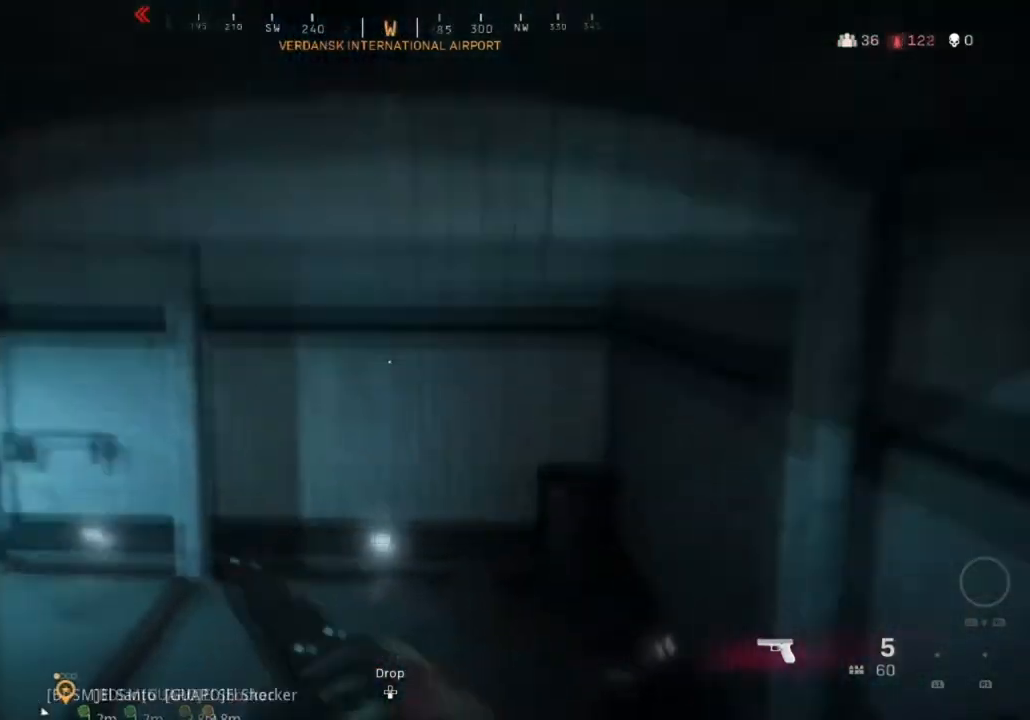
{"buttons": ["L3"], "left_stick": "up", "right_stick": "left", "events": [[67, "L3", "down"], [67, "right_stick", "left"], [167, "L3", "up"], [267, "L3", "down"], [267, "right_stick", "center"], [367, "L3", "up"], [434, "right_stick", "left"], [467, "L3", "down"]]}
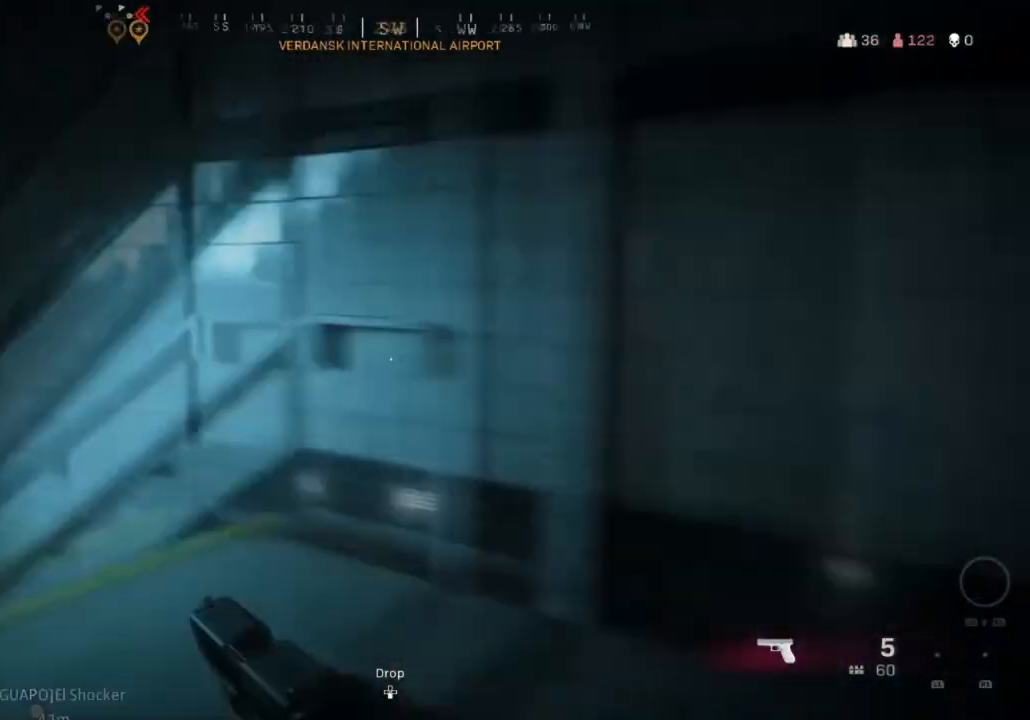
{"buttons": [], "left_stick": "up", "right_stick": "center", "events": [[67, "L3", "up"], [201, "right_stick", "center"], [367, "L3", "down"], [367, "right_stick", "down-left"], [467, "right_stick", "center"], [501, "L3", "up"]]}
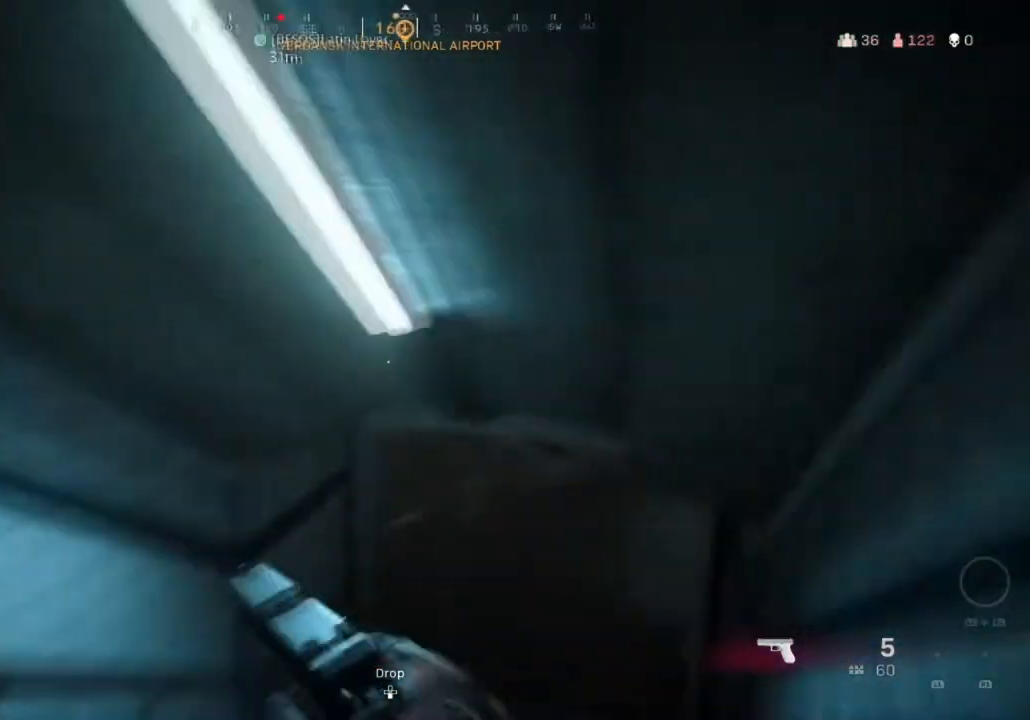
{"buttons": ["L3"], "left_stick": "up", "right_stick": "center", "events": [[67, "L3", "down"], [200, "L3", "up"], [267, "L3", "down"]]}
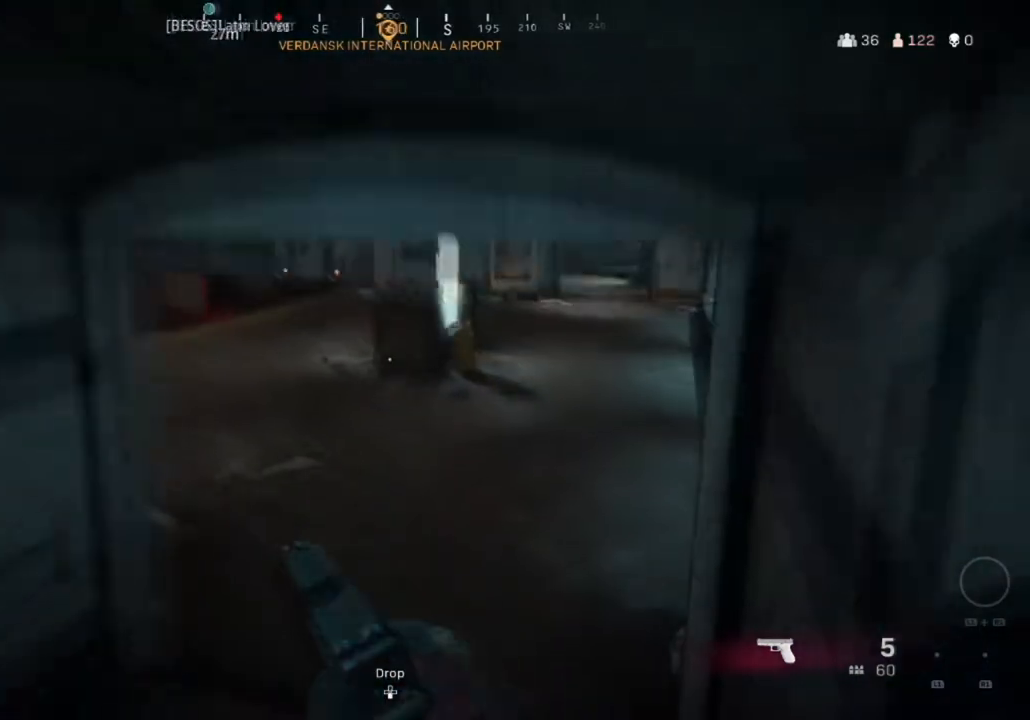
{"buttons": ["L3"], "left_stick": "up", "right_stick": "center", "events": [[134, "L3", "up"], [201, "L3", "down"], [301, "L3", "up"], [401, "L3", "down"]]}
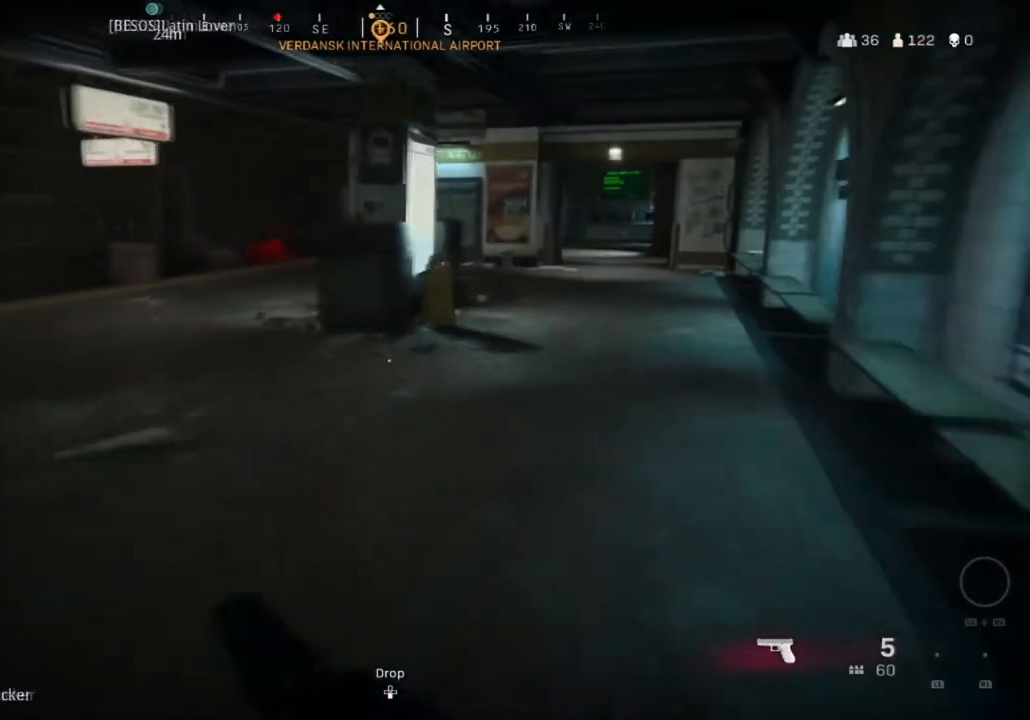
{"buttons": [], "left_stick": "up", "right_stick": "up-left", "events": [[67, "L3", "up"], [367, "right_stick", "up-left"]]}
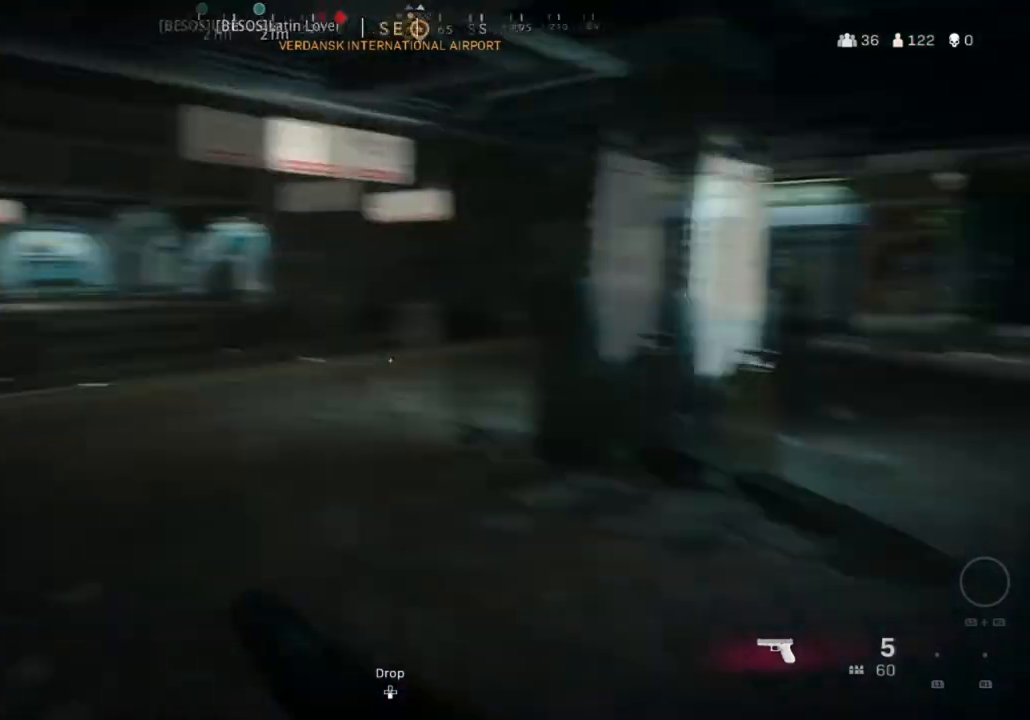
{"buttons": [], "left_stick": "up-right", "right_stick": "left", "events": [[134, "right_stick", "center"], [367, "right_stick", "left"], [401, "left_stick", "up-right"]]}
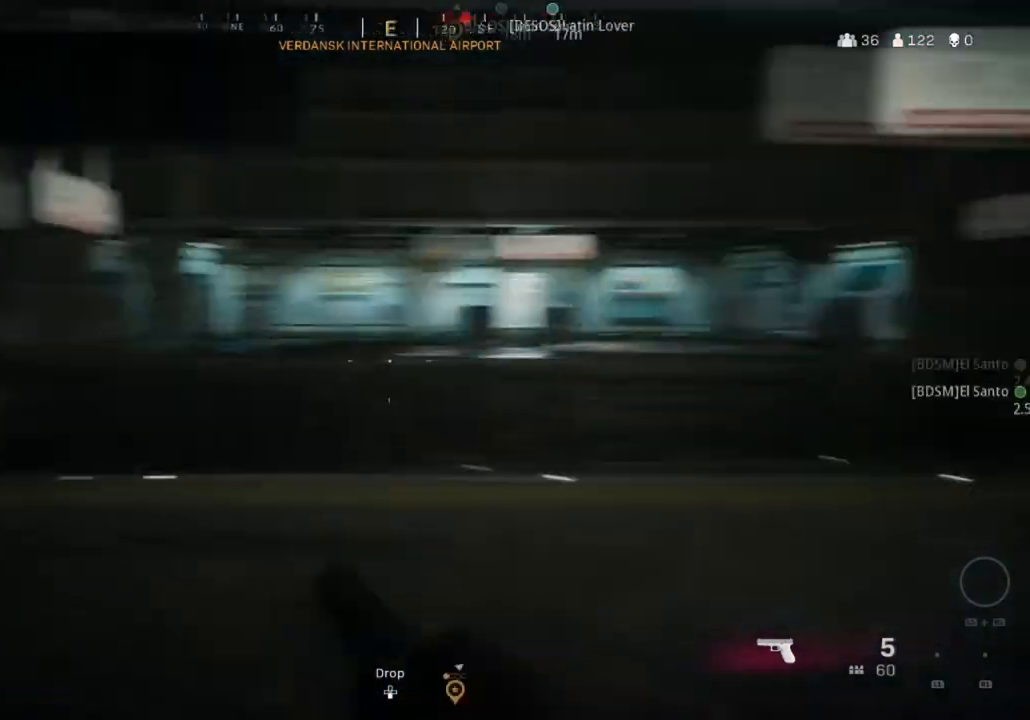
{"buttons": [], "left_stick": "down-left", "right_stick": "left", "events": [[33, "left_stick", "right"], [133, "right_stick", "center"], [334, "right_stick", "left"], [434, "left_stick", "down-left"]]}
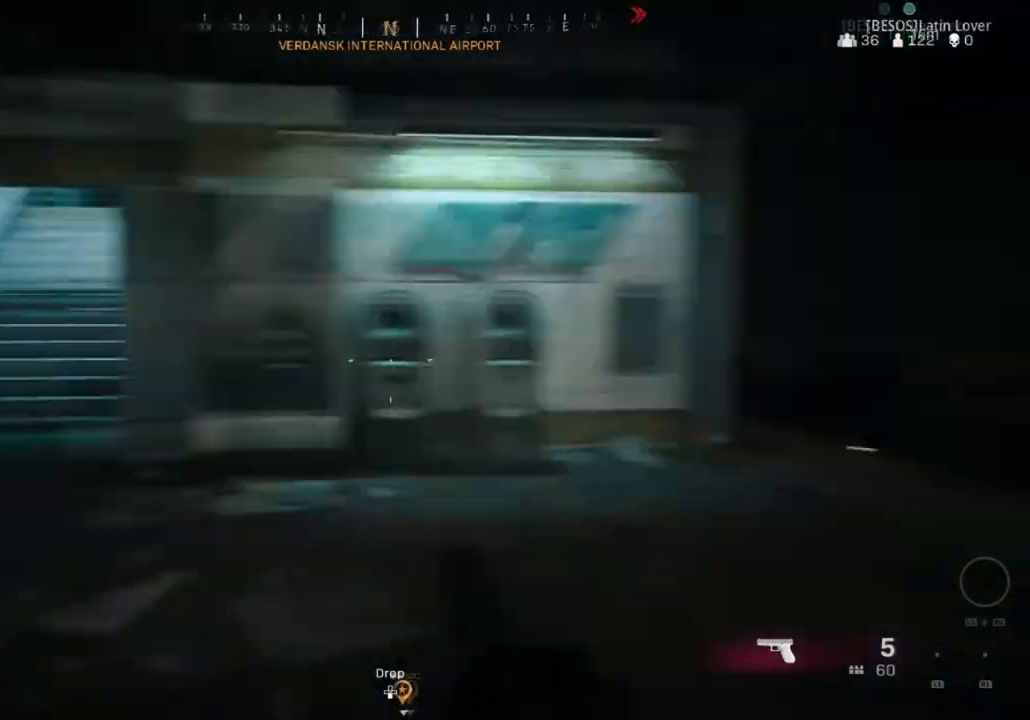
{"buttons": [], "left_stick": "up-right", "right_stick": "left", "events": [[100, "left_stick", "up-left"], [134, "right_stick", "center"], [201, "left_stick", "up"], [334, "left_stick", "up-right"], [501, "right_stick", "left"]]}
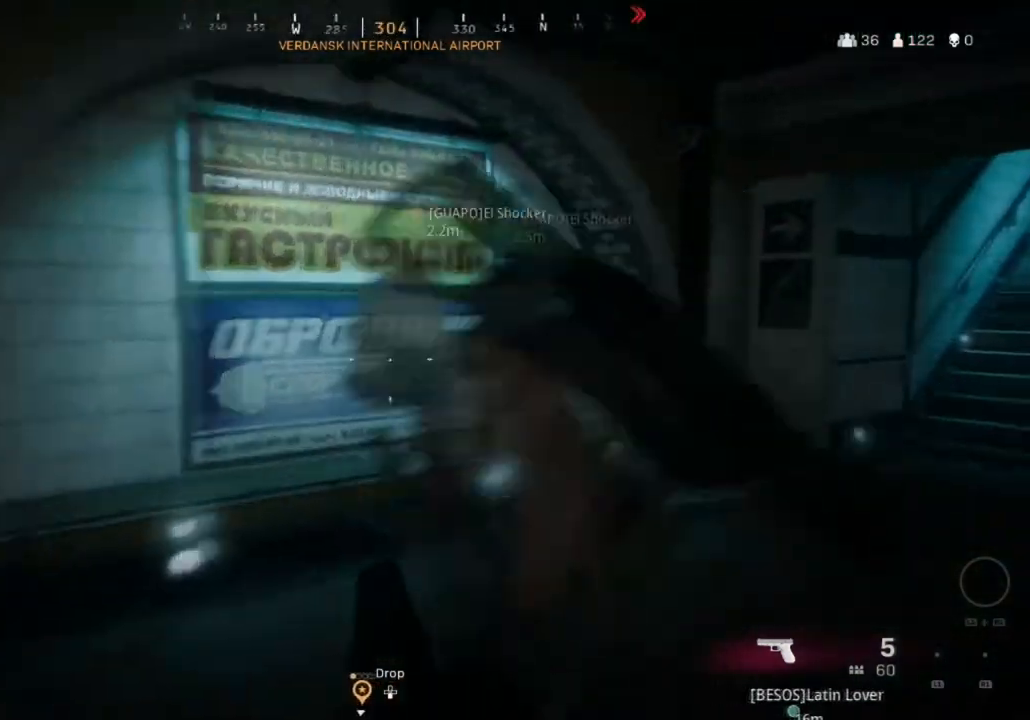
{"buttons": [], "left_stick": "up", "right_stick": "left", "events": [[33, "left_stick", "right"], [167, "left_stick", "up-left"], [267, "left_stick", "up"], [334, "right_stick", "center"], [500, "right_stick", "left"]]}
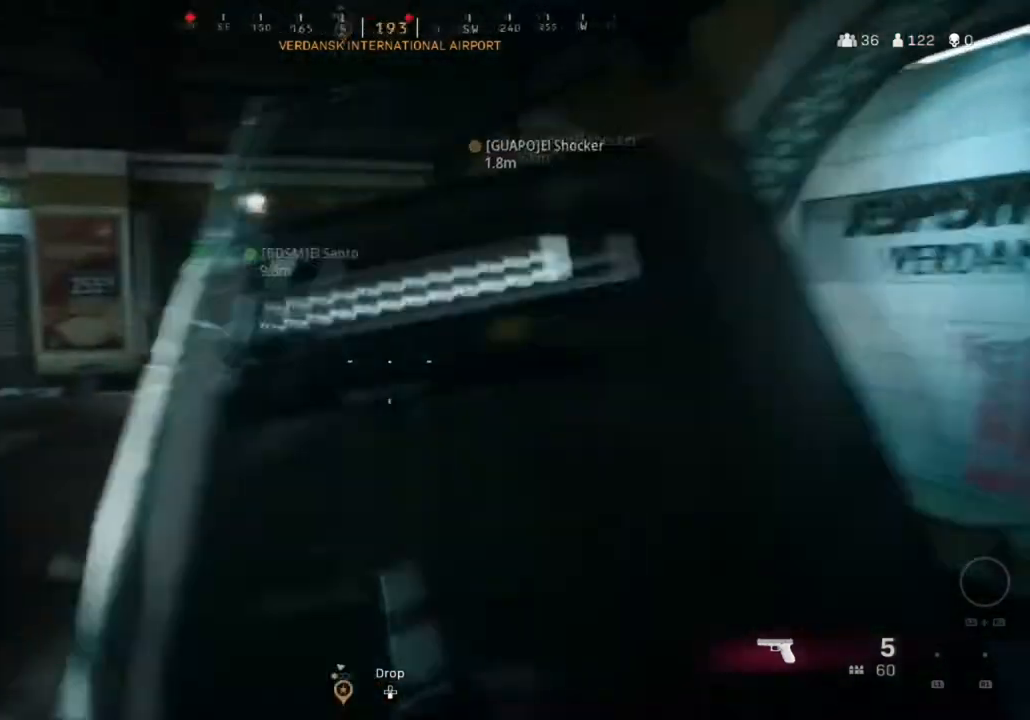
{"buttons": ["L3"], "left_stick": "up", "right_stick": "center", "events": [[100, "L3", "down"], [100, "right_stick", "center"], [201, "L3", "up"], [267, "L3", "down"], [401, "L3", "up"], [467, "L3", "down"]]}